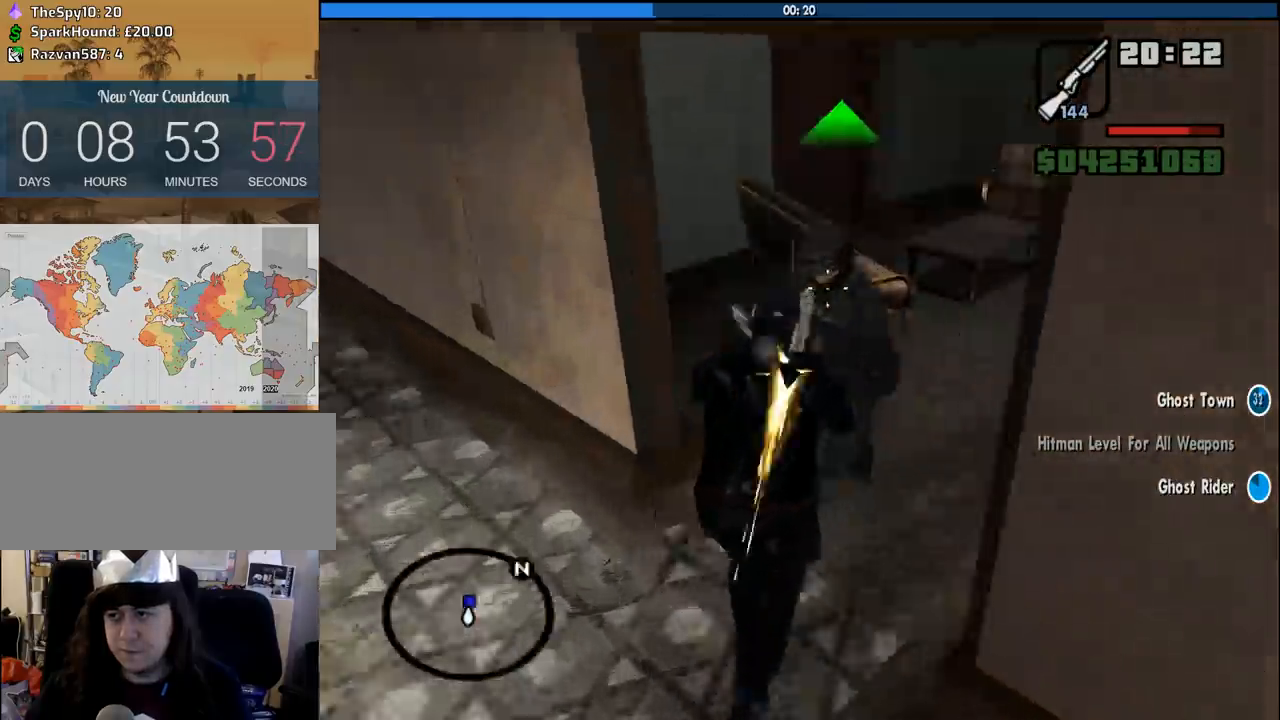
Gameplay with keyboard and mouse; each line is a JSON object with the keys and mouse buttons held at the frame after it. "events" lists presses ("down") and releases ("up") of "1", "2", "3", "4", "5", "6", "8", "a", "alt", "c", "ctrl", "d", "down", "e", "escape", "f", "f1", "f2", "f3", "g", "h", "left", "num2", "q", "r", "right", "s", "shift", "space", "tab", "up", "v", "w", "x", "z", "mouse_left", "mouse_middle", "mouse_right", "mouse_wheel_up" and "mouse_wheel_down" between this image and that frame as [ms after this image, input, new state], when the widget could be followed in between. "mouse_left", "mouse_middle", "mouse_right", "mouse_wheel_up", "mouse_wheel_down" = the "left", "middle", "right", "wheel_up", "wheel_down" buttons of the "mouse" list. No other keys are recorded. Mouse movement is not recorded.
{"keys": ["w"], "mouse": ["right"], "events": [[166, "mouse_left", "up"]]}
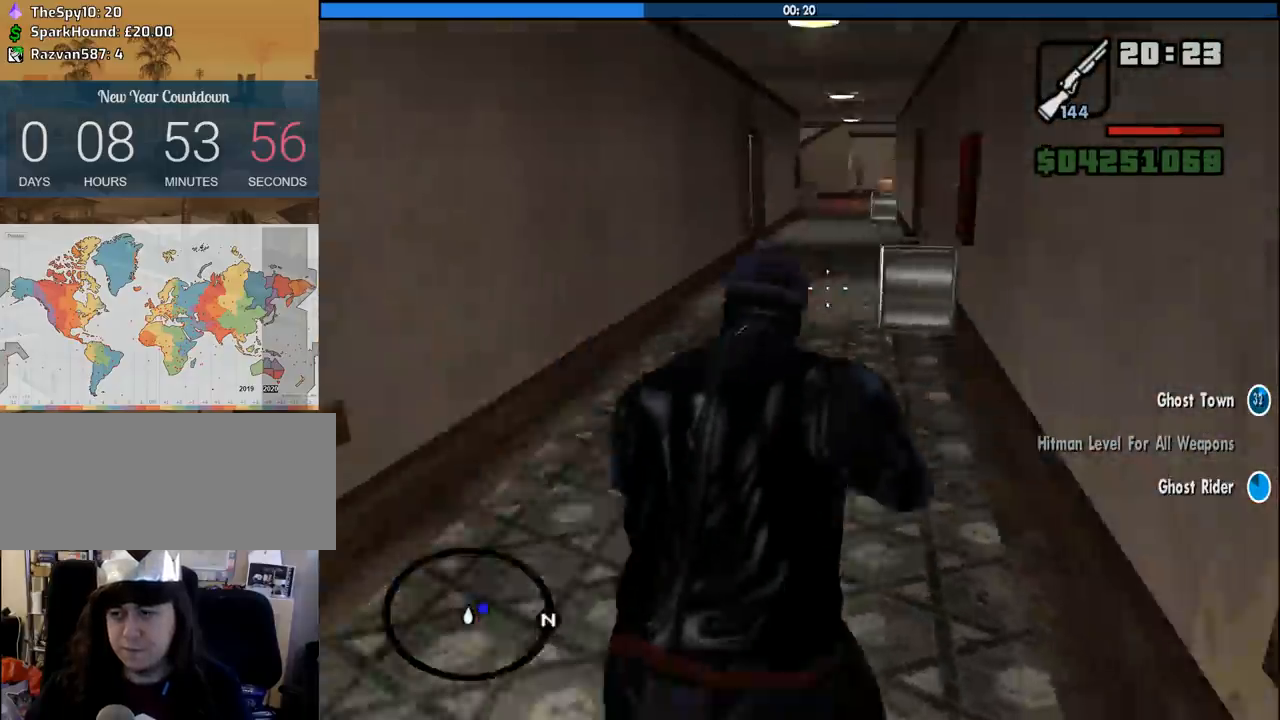
{"keys": ["w"], "mouse": ["right"], "events": []}
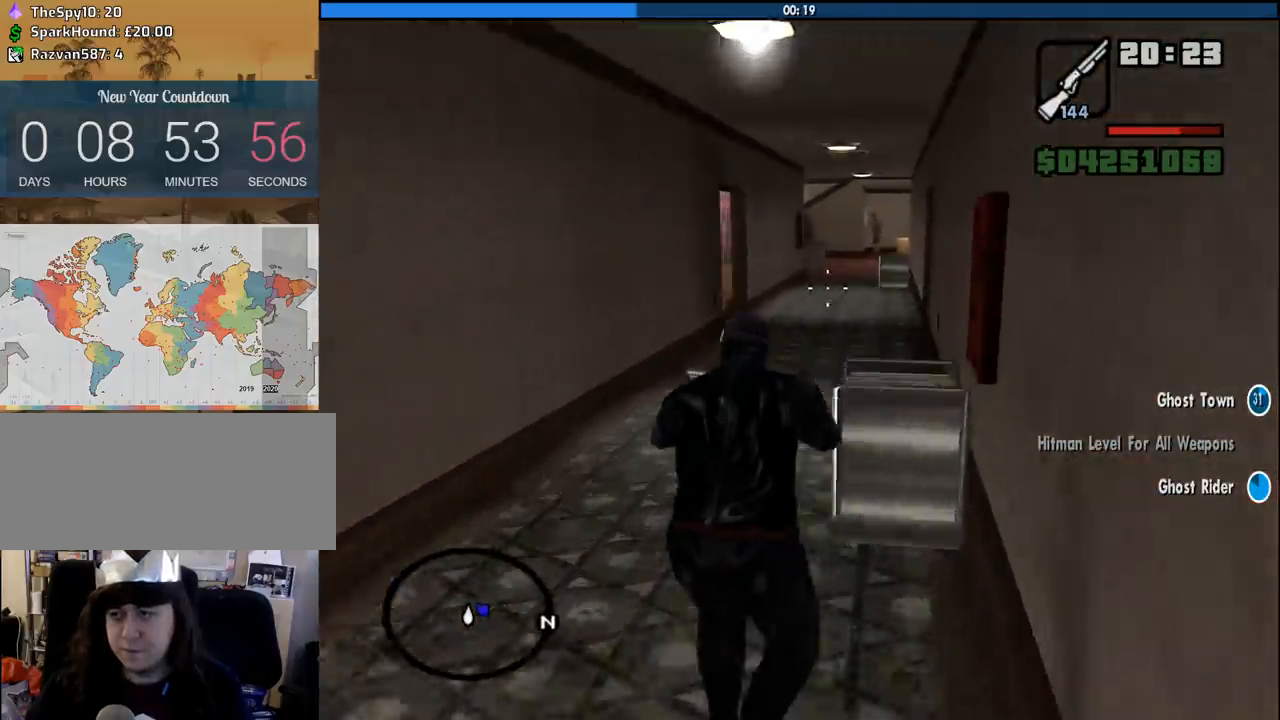
{"keys": ["w"], "mouse": ["right"], "events": []}
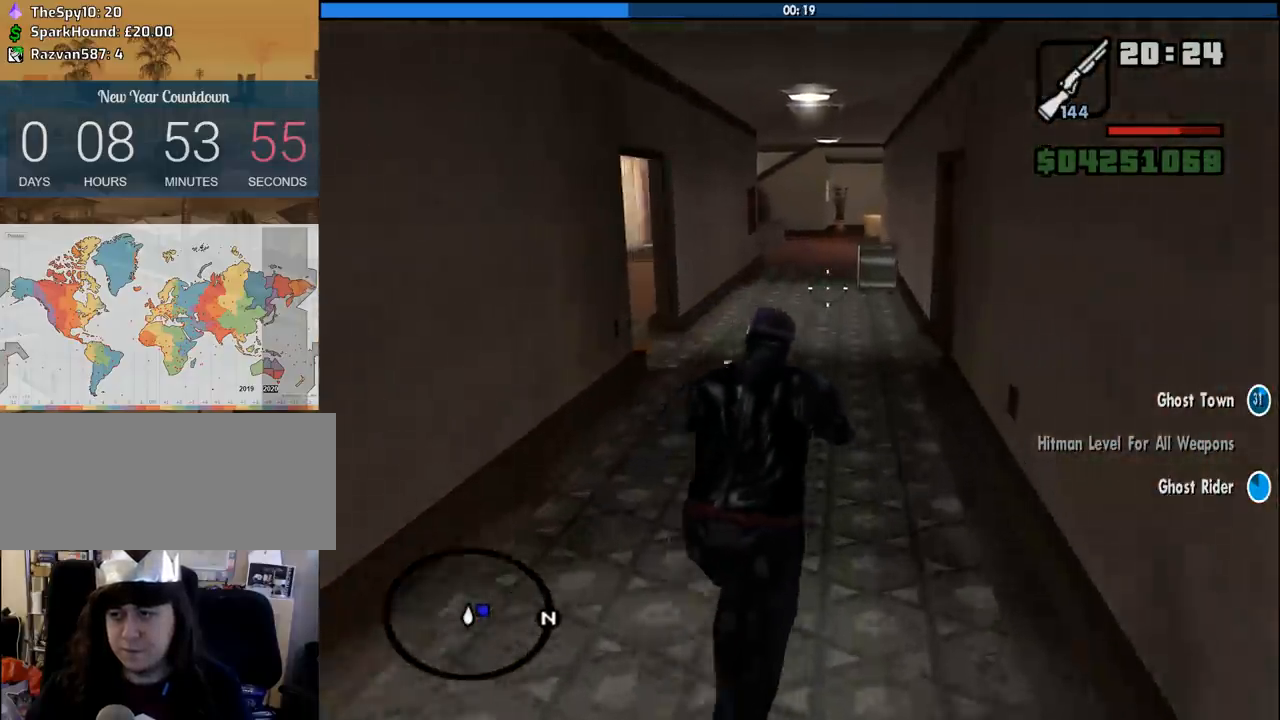
{"keys": ["w"], "mouse": ["right"], "events": []}
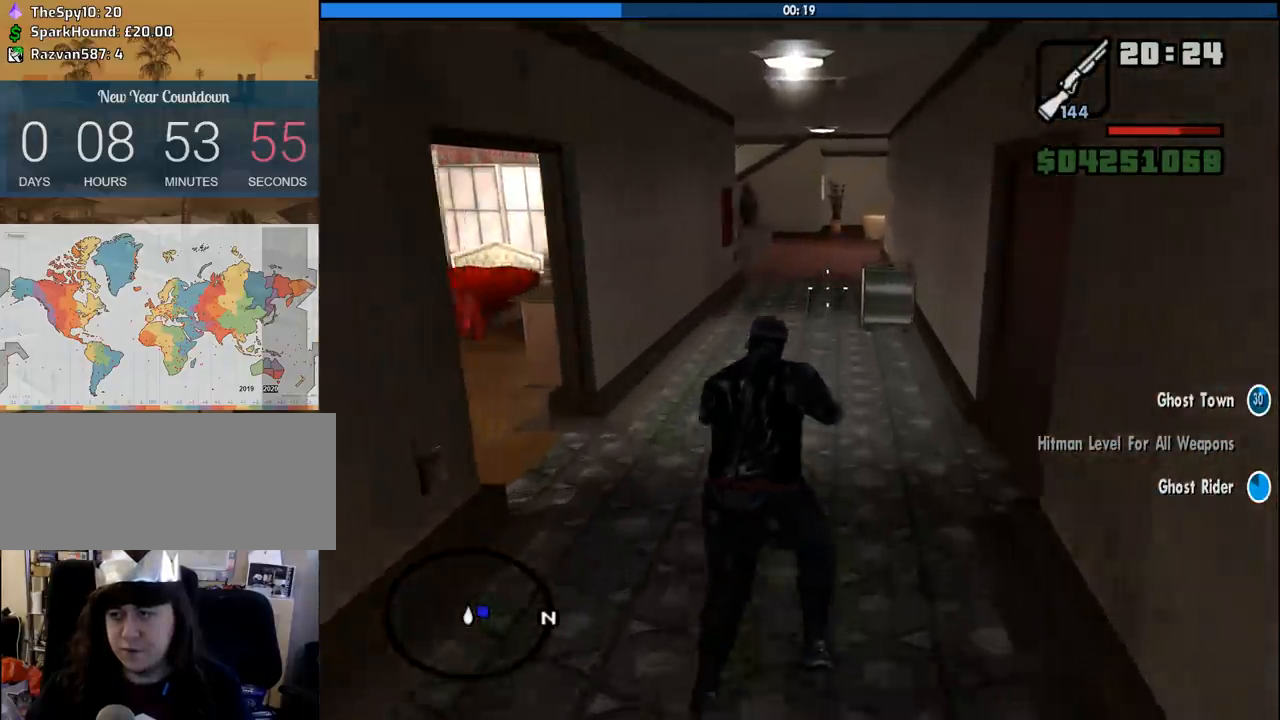
{"keys": ["w"], "mouse": ["right"], "events": []}
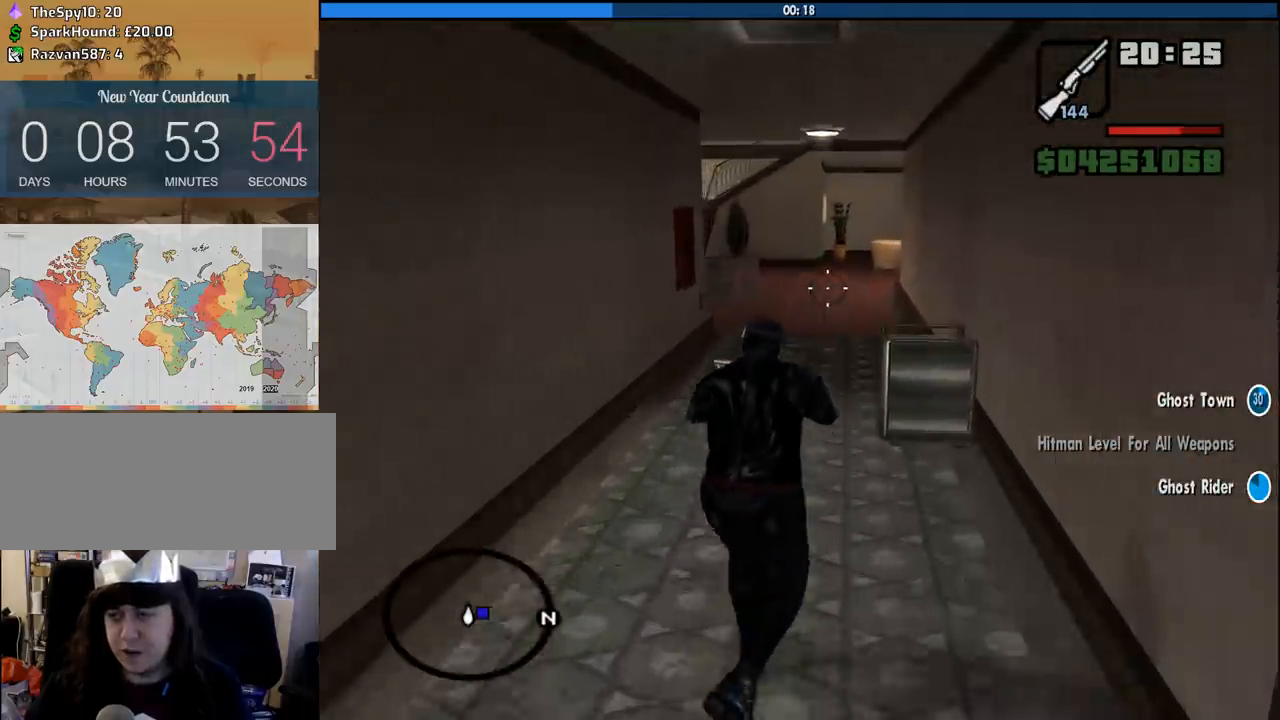
{"keys": ["w"], "mouse": ["right"], "events": []}
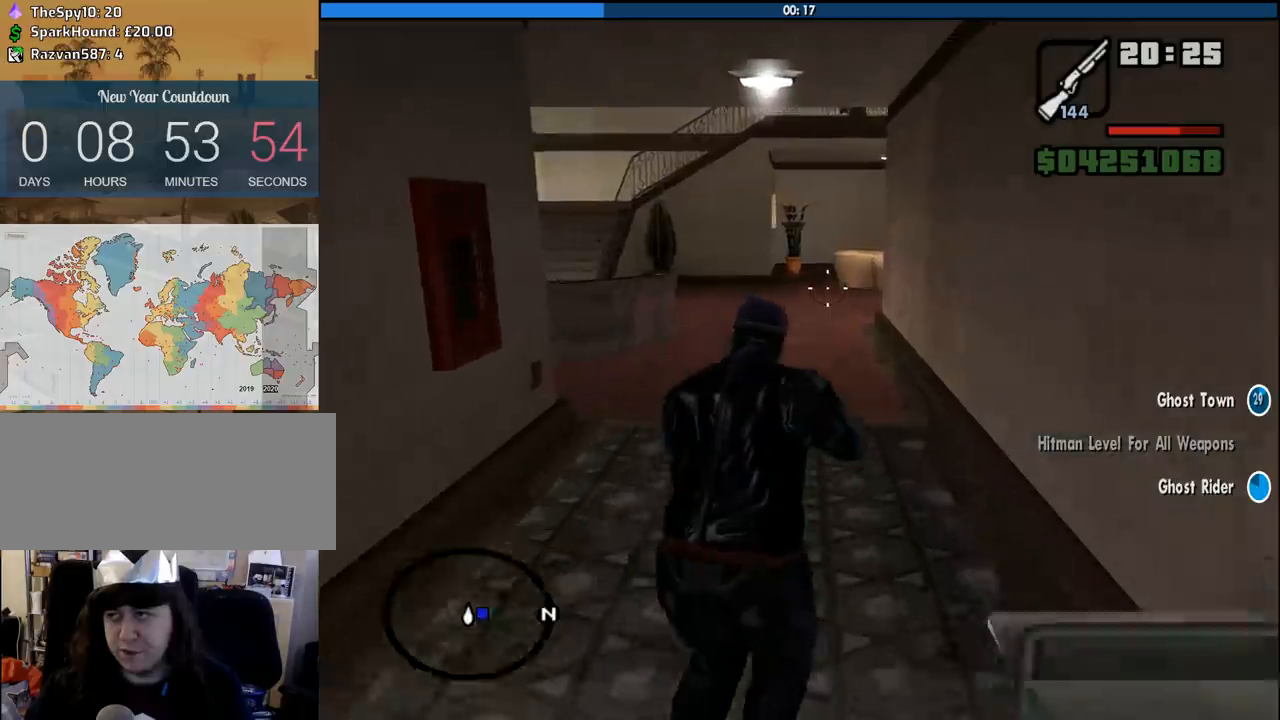
{"keys": ["w"], "mouse": ["right"], "events": []}
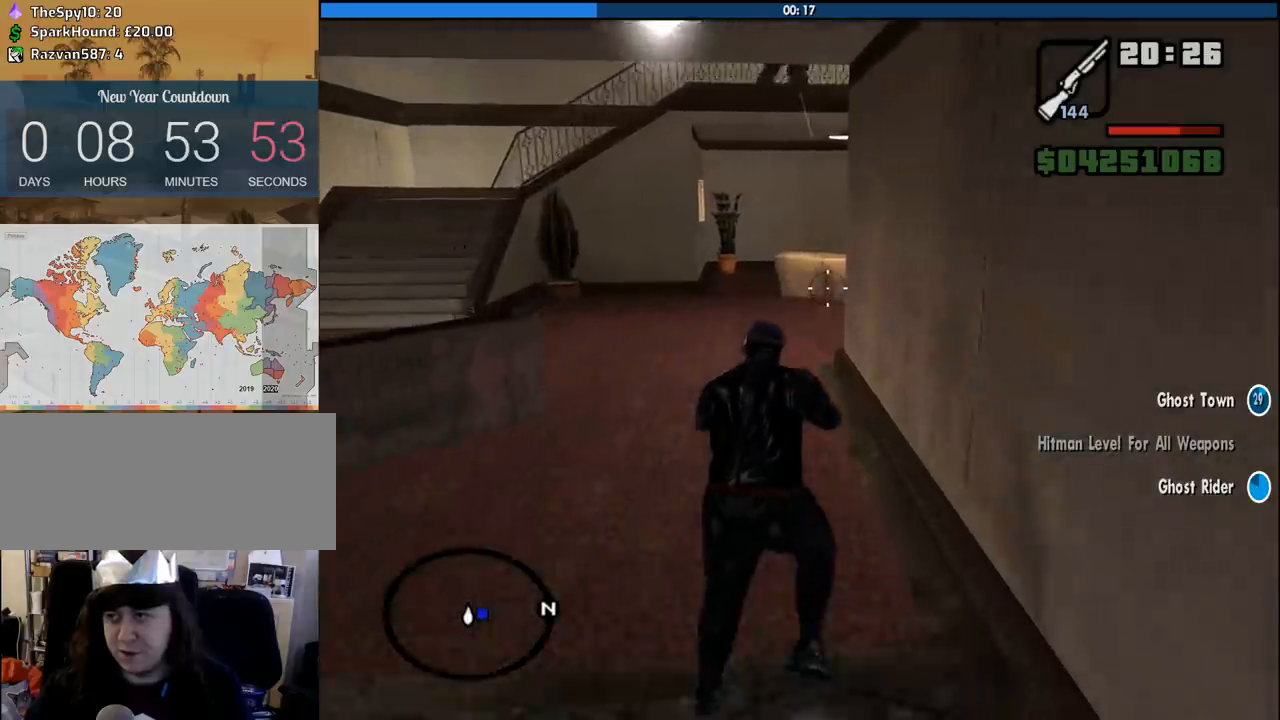
{"keys": ["w"], "mouse": ["right"], "events": []}
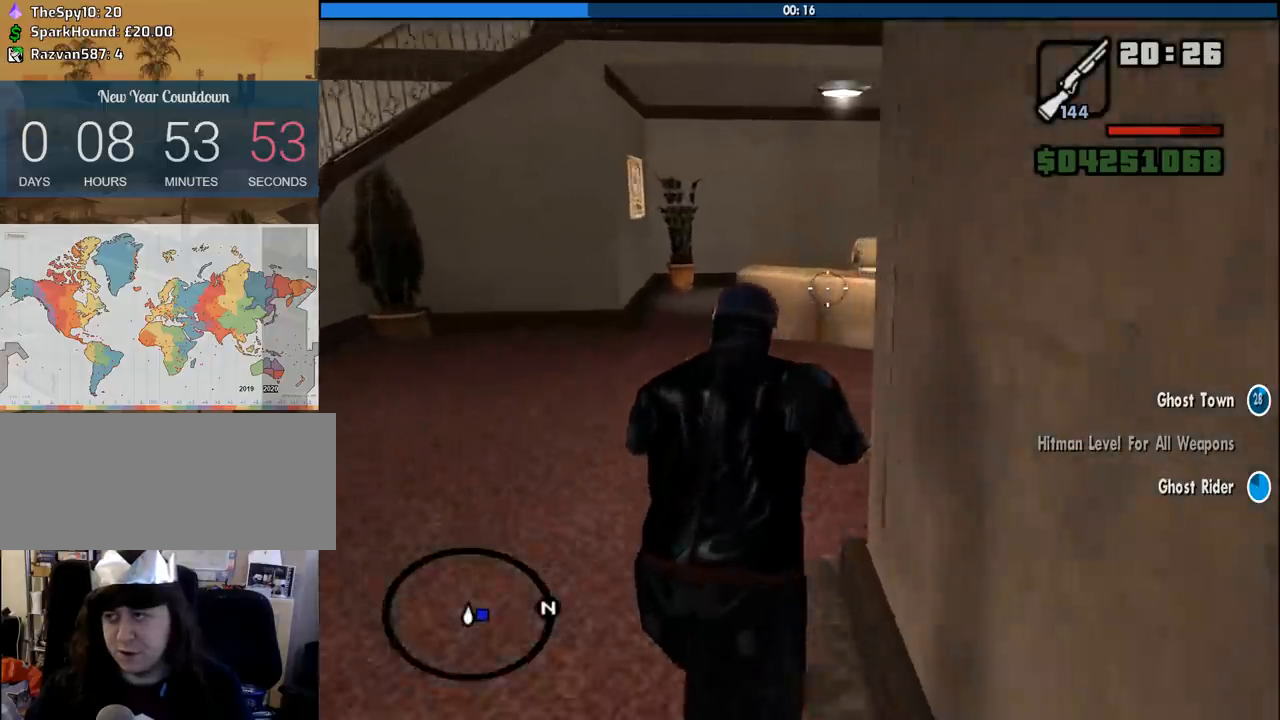
{"keys": ["w"], "mouse": ["right"], "events": []}
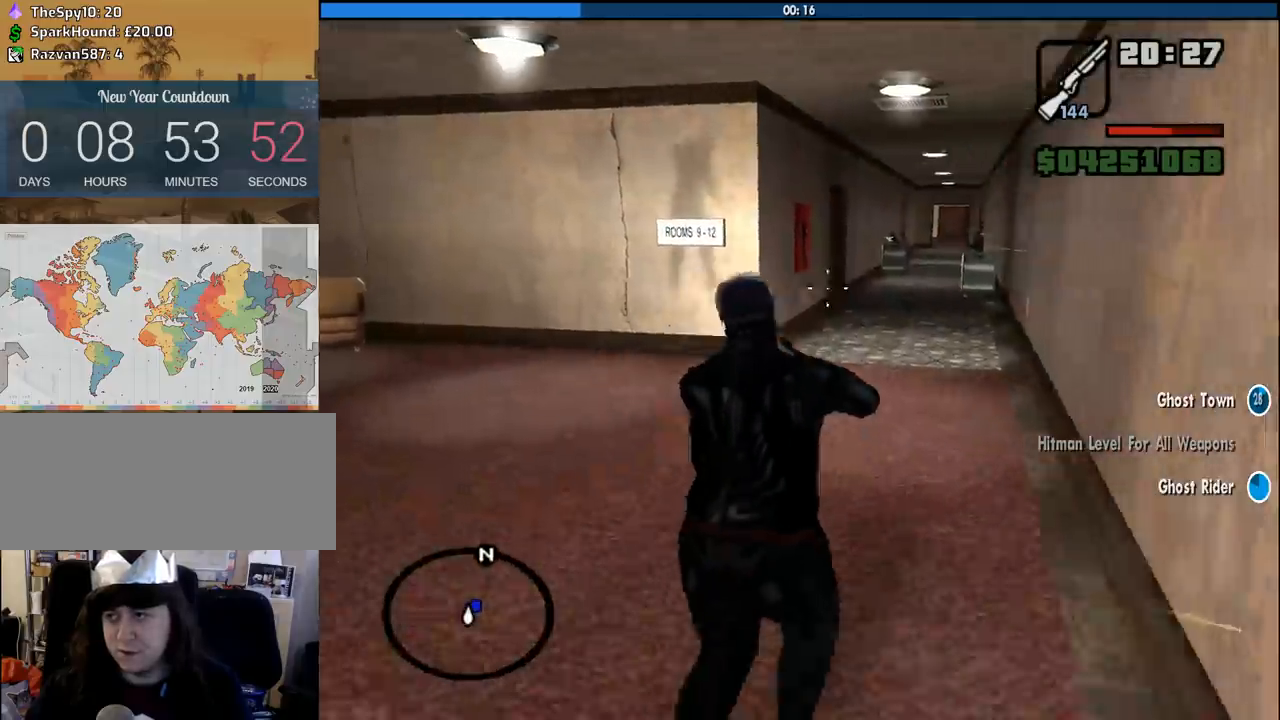
{"keys": ["w"], "mouse": ["right"], "events": []}
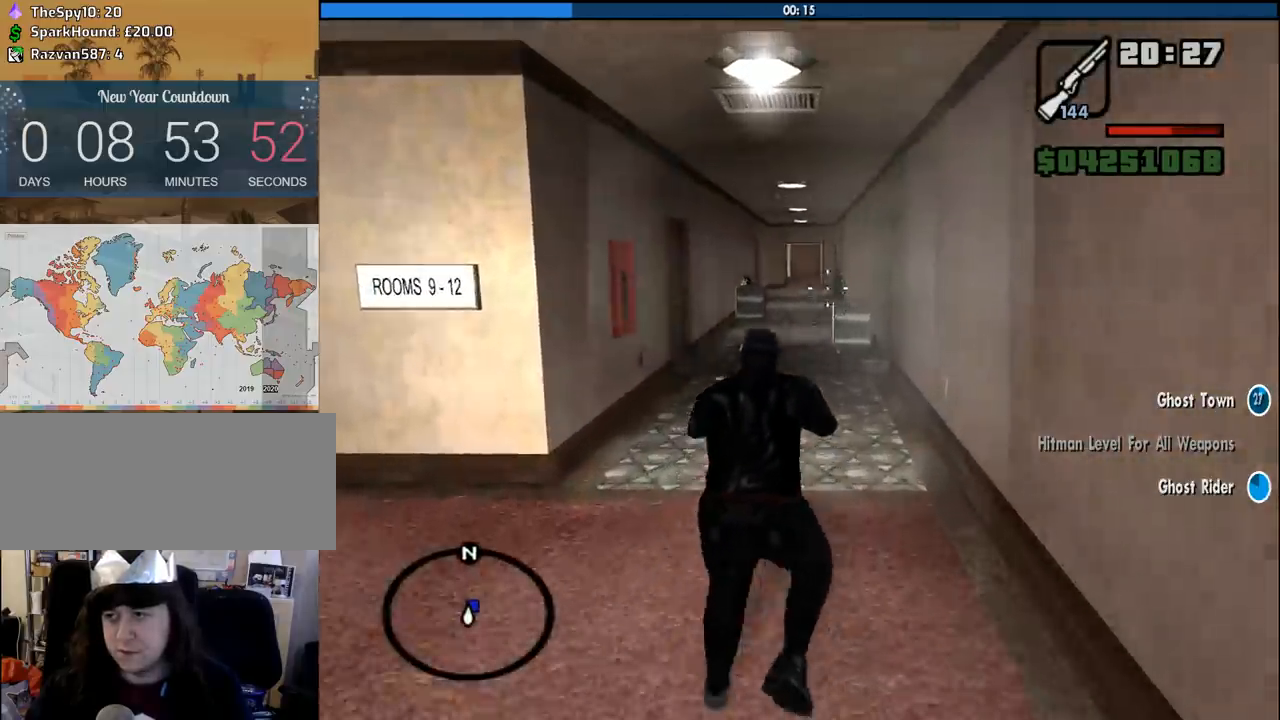
{"keys": ["w"], "mouse": ["right"], "events": [[83, "mouse_left", "down"], [416, "mouse_left", "up"]]}
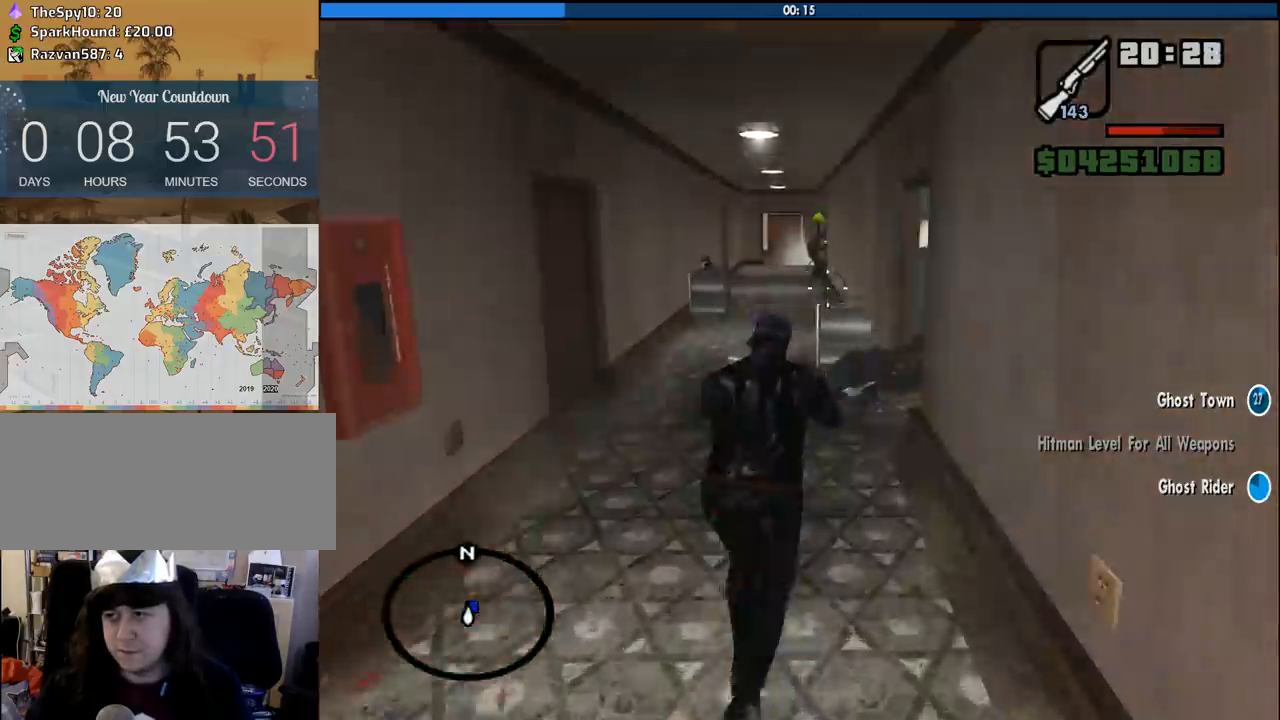
{"keys": ["w"], "mouse": ["left", "right"], "events": [[100, "mouse_left", "down"]]}
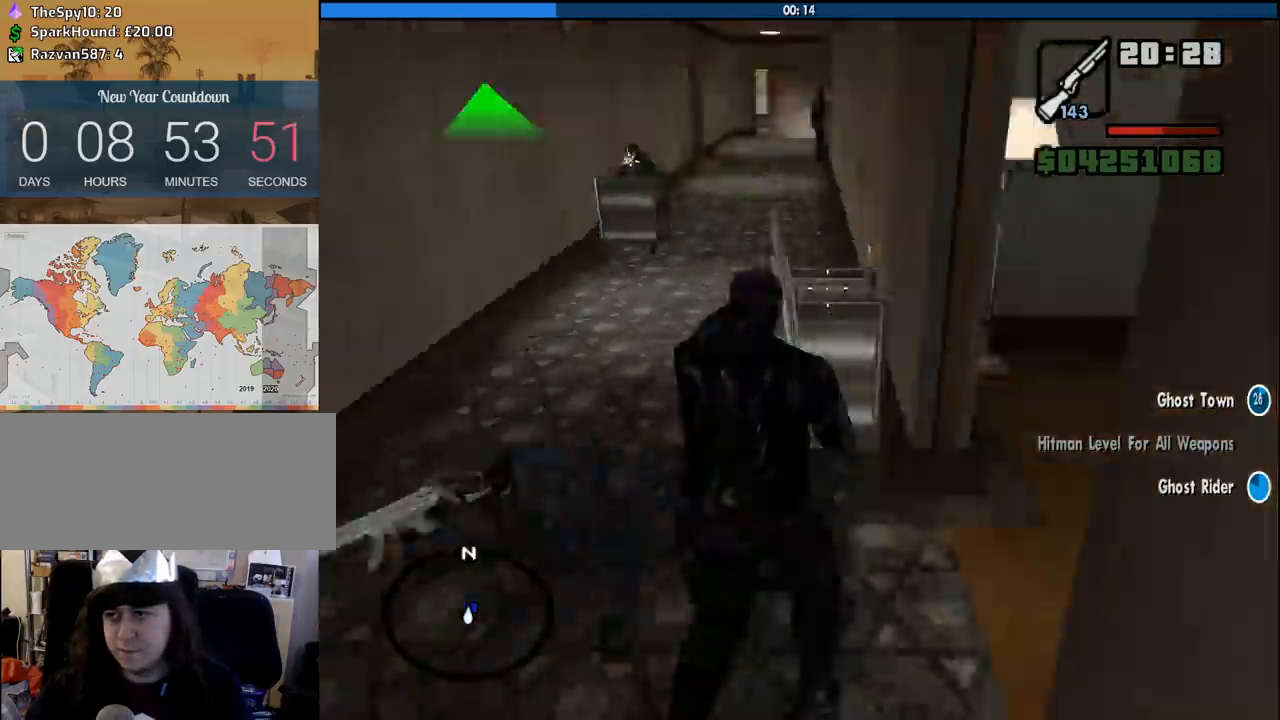
{"keys": ["w"], "mouse": ["left", "right"], "events": [[116, "mouse_left", "up"], [483, "mouse_left", "down"]]}
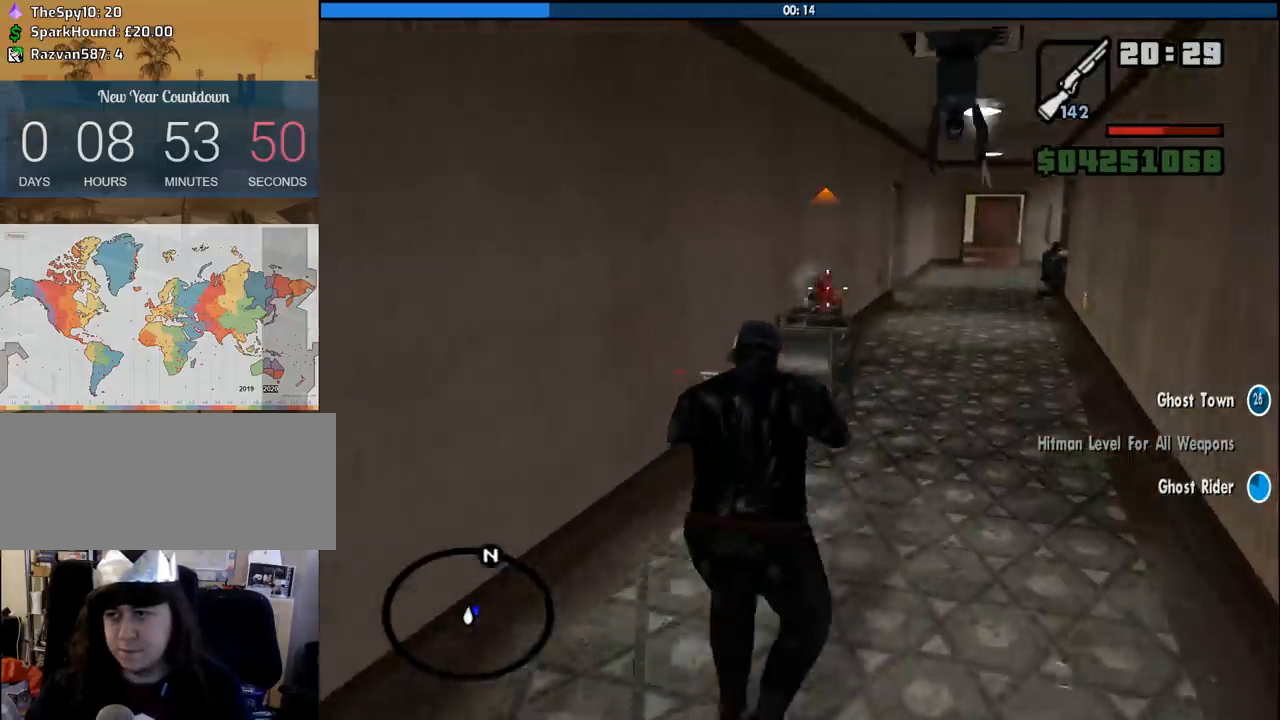
{"keys": ["w"], "mouse": ["right"], "events": [[216, "mouse_left", "up"]]}
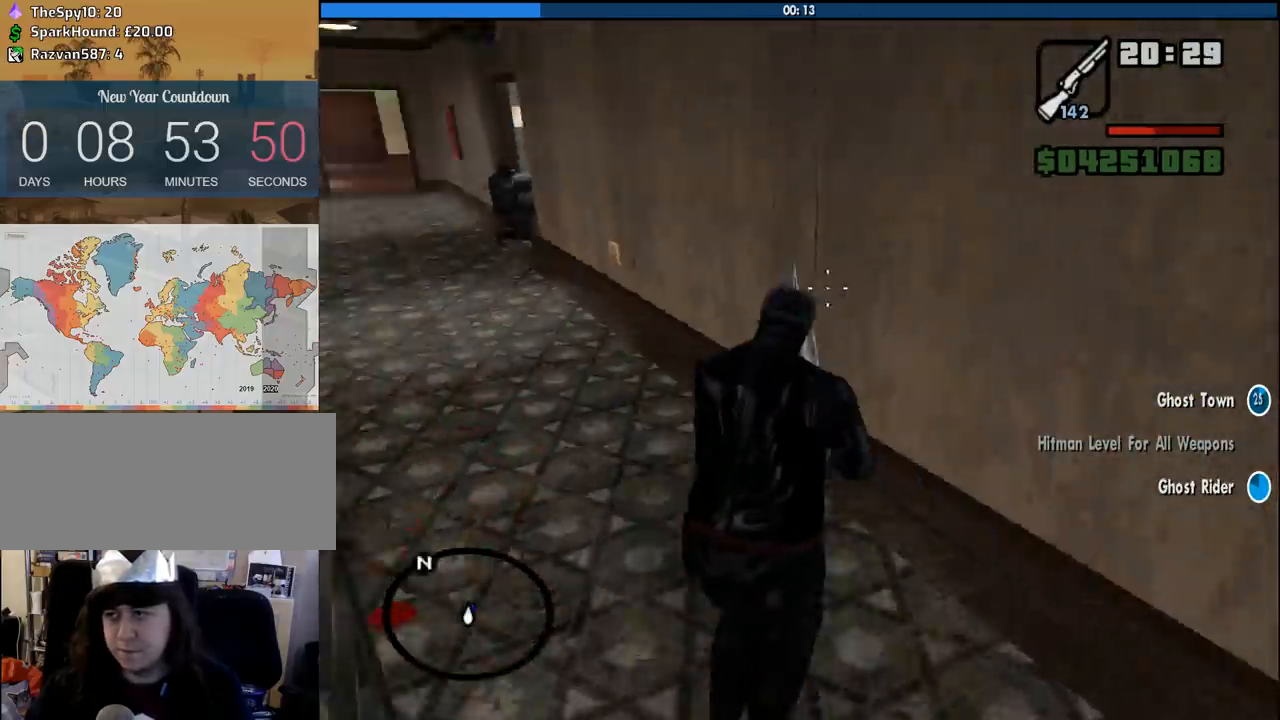
{"keys": ["w"], "mouse": ["right"], "events": []}
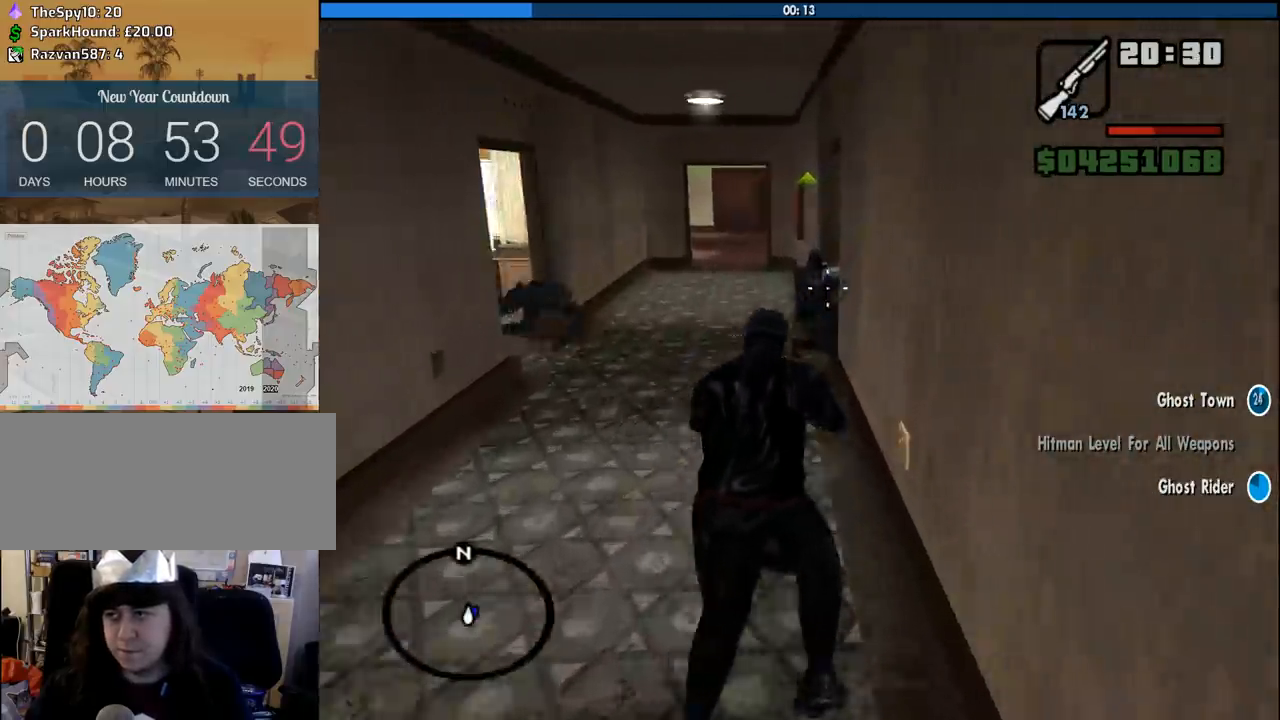
{"keys": ["w"], "mouse": ["right"], "events": [[66, "mouse_left", "down"], [400, "mouse_left", "up"]]}
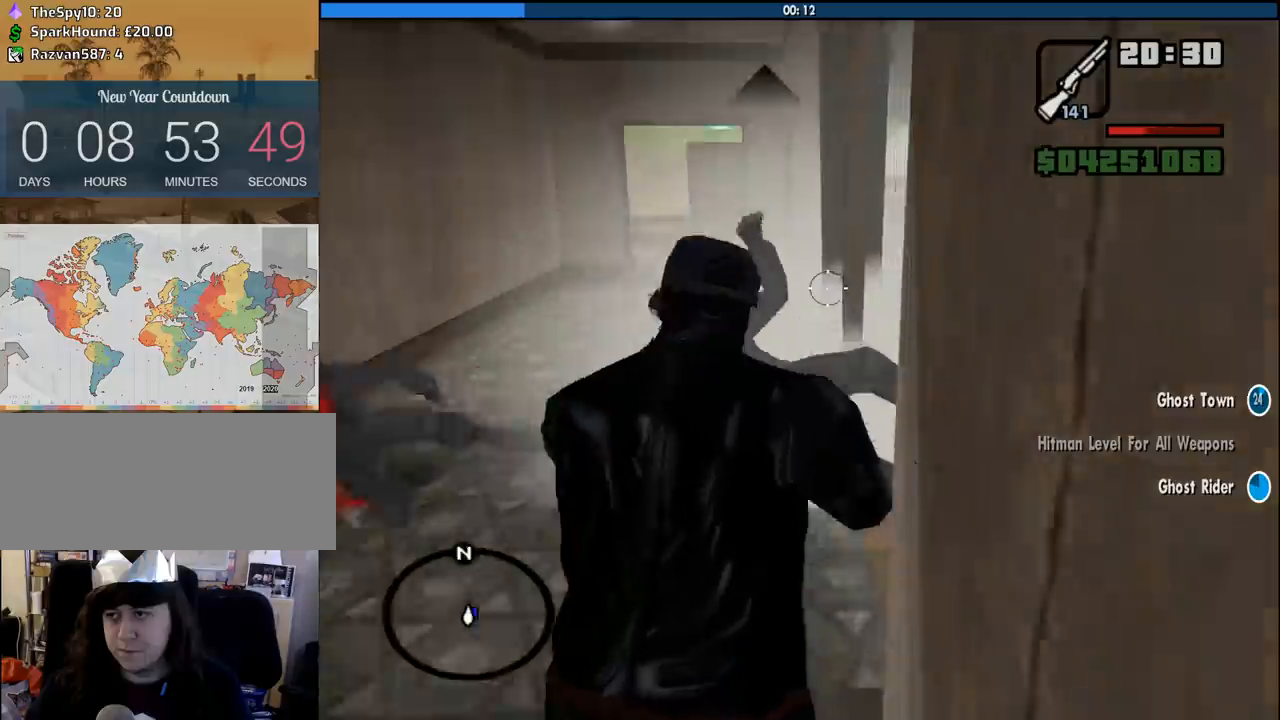
{"keys": ["w"], "mouse": ["right"], "events": []}
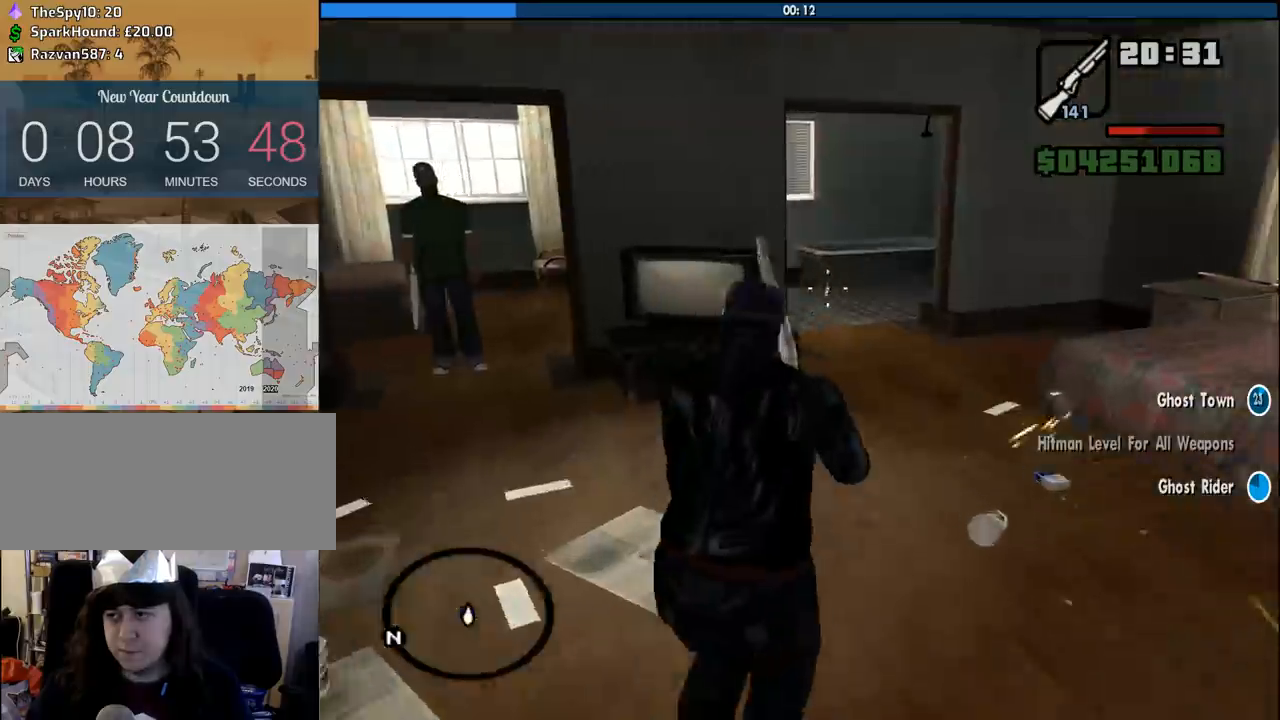
{"keys": [], "mouse": ["right"], "events": [[183, "w", "up"], [283, "c", "down"], [333, "c", "up"]]}
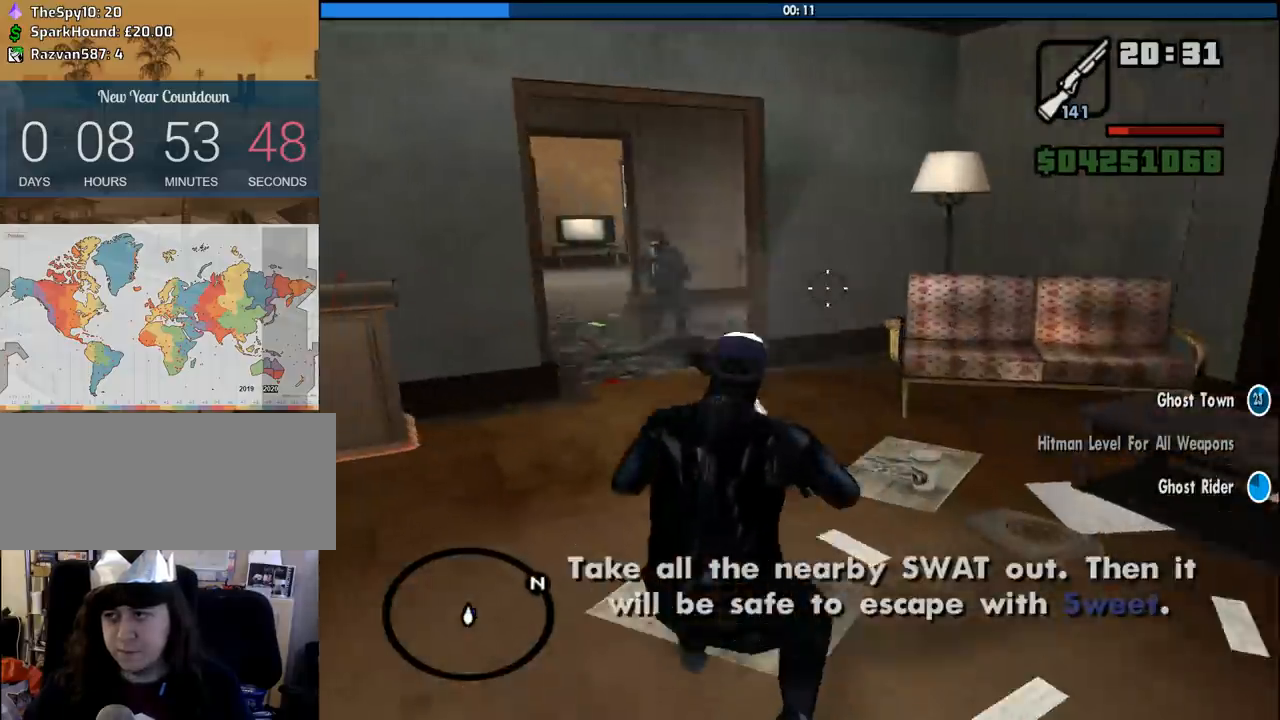
{"keys": [], "mouse": ["left", "right"], "events": [[350, "mouse_left", "down"]]}
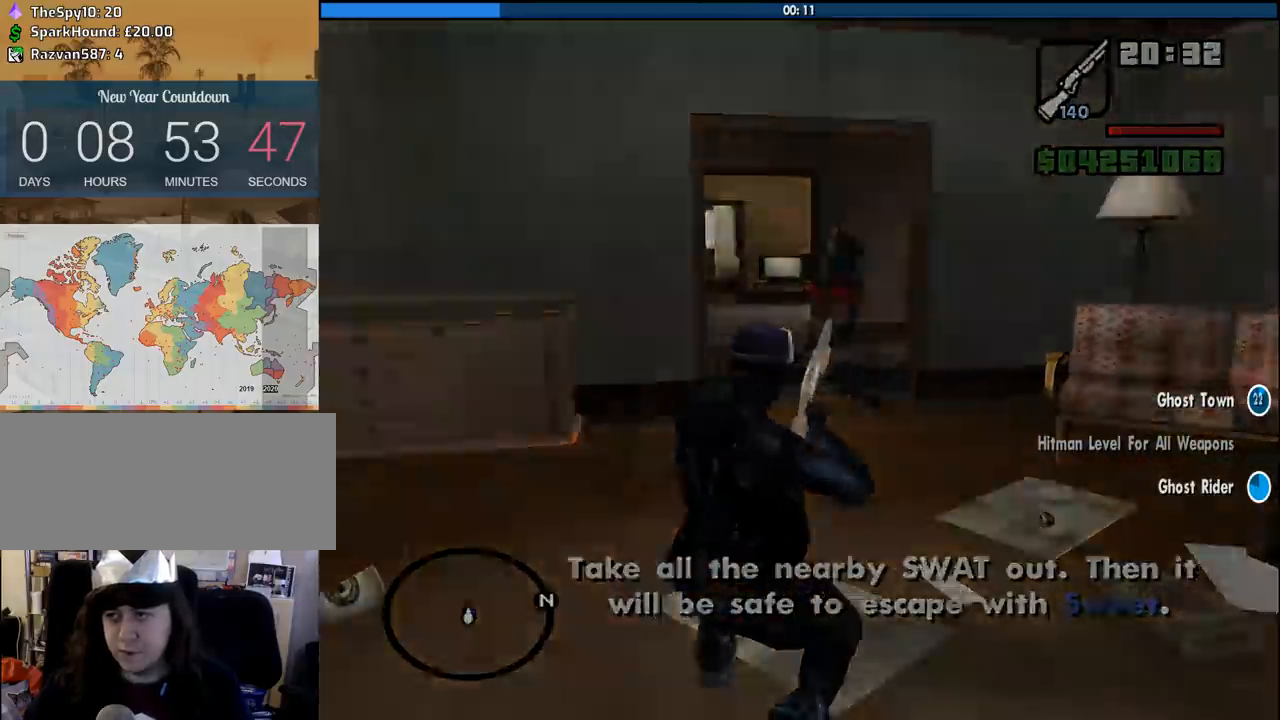
{"keys": ["a", "w"], "mouse": [], "events": [[183, "c", "down"], [183, "mouse_left", "up"], [216, "mouse_right", "up"], [266, "c", "up"], [366, "space", "down"], [416, "w", "down"], [450, "a", "down"], [450, "space", "up"]]}
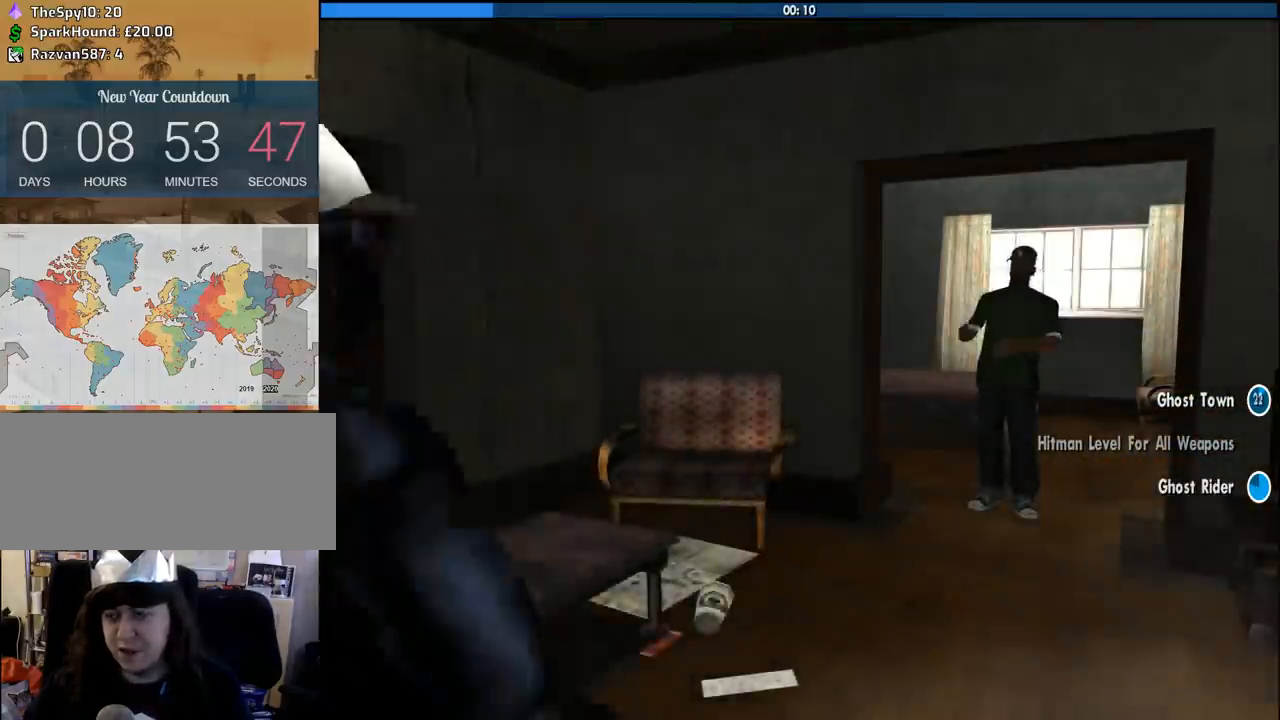
{"keys": ["a", "w"], "mouse": [], "events": [[50, "a", "up"], [50, "d", "down"], [50, "w", "up"], [100, "space", "down"], [200, "a", "down"], [200, "space", "up"], [200, "w", "down"], [233, "d", "up"], [283, "a", "up"], [283, "w", "up"], [333, "d", "down"], [333, "space", "down"], [416, "a", "down"], [416, "d", "up"], [416, "space", "up"], [416, "w", "down"]]}
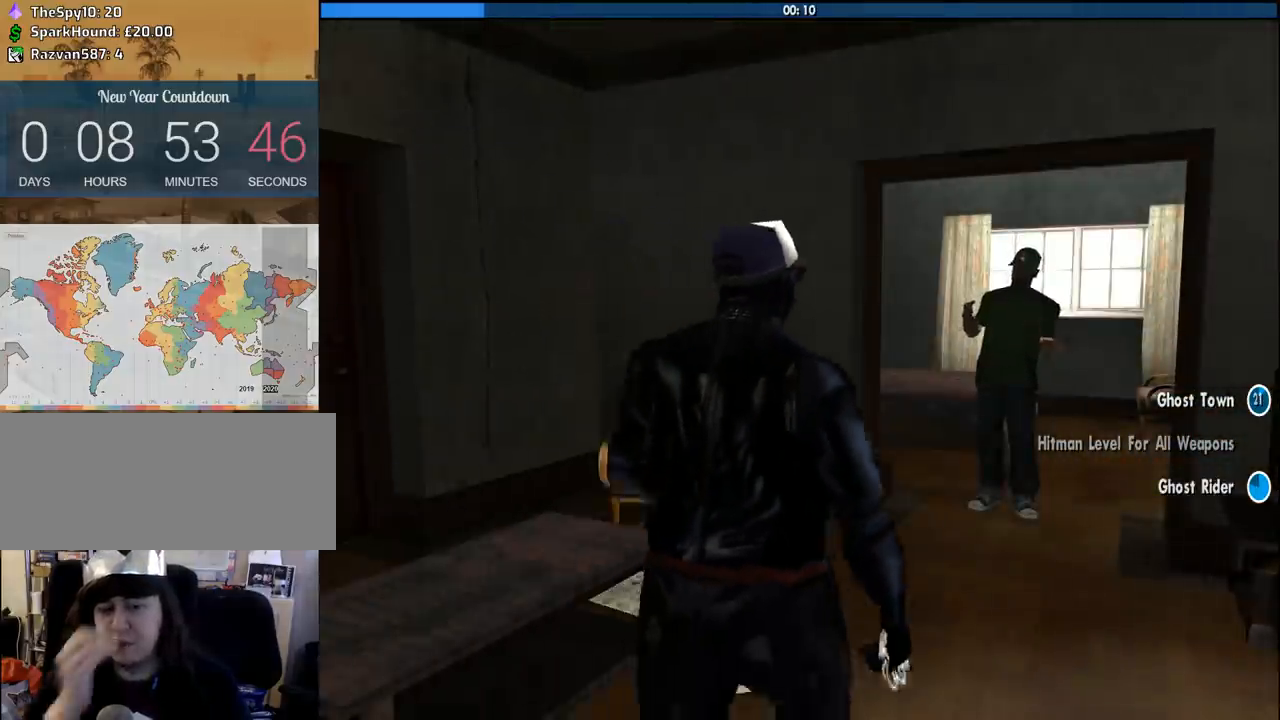
{"keys": [], "mouse": [], "events": [[16, "a", "up"], [16, "w", "up"], [66, "d", "down"], [66, "space", "down"], [116, "a", "down"], [116, "w", "down"], [166, "d", "up"], [166, "space", "up"], [200, "a", "up"], [250, "w", "up"], [300, "space", "down"], [350, "a", "down"], [350, "w", "down"], [400, "space", "up"], [433, "a", "up"], [483, "w", "up"]]}
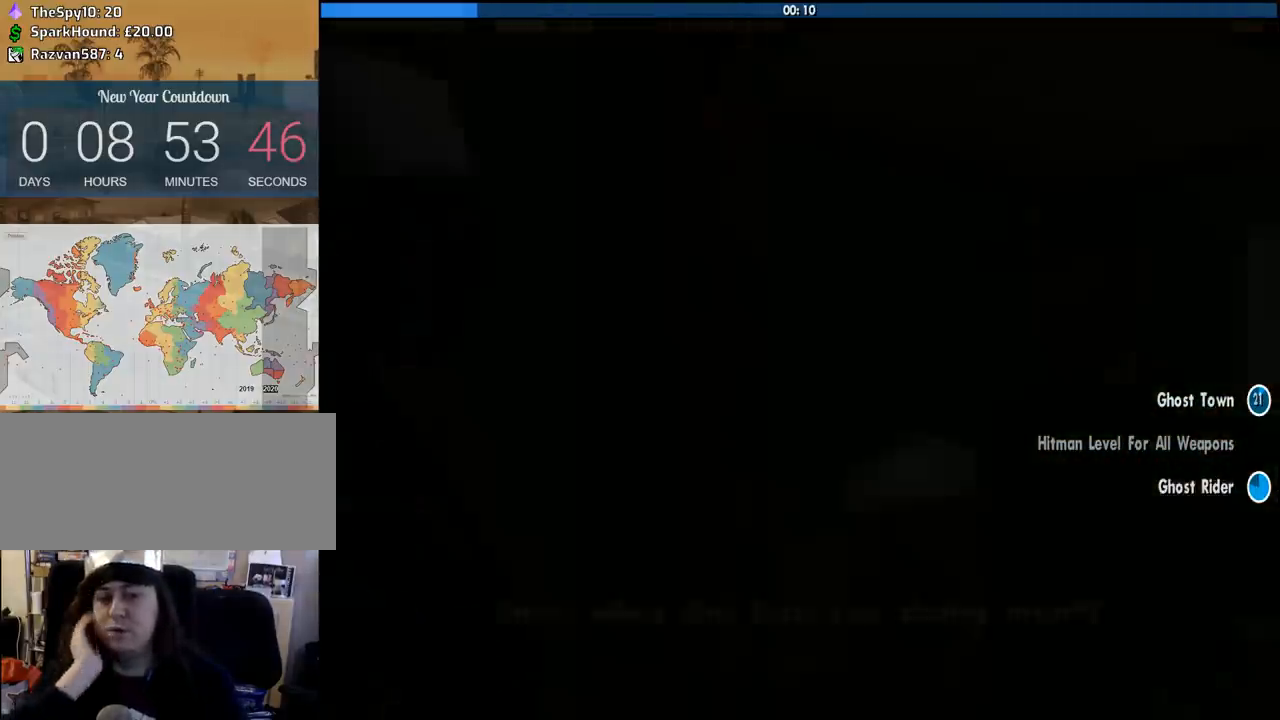
{"keys": ["d", "space"], "mouse": [], "events": [[33, "space", "down"], [83, "a", "down"], [83, "w", "down"], [133, "space", "up"], [216, "a", "up"], [216, "d", "down"], [216, "w", "up"], [266, "space", "down"], [316, "a", "down"], [316, "w", "down"], [366, "d", "up"], [366, "space", "up"], [416, "a", "up"], [450, "w", "up"], [500, "d", "down"], [500, "space", "down"]]}
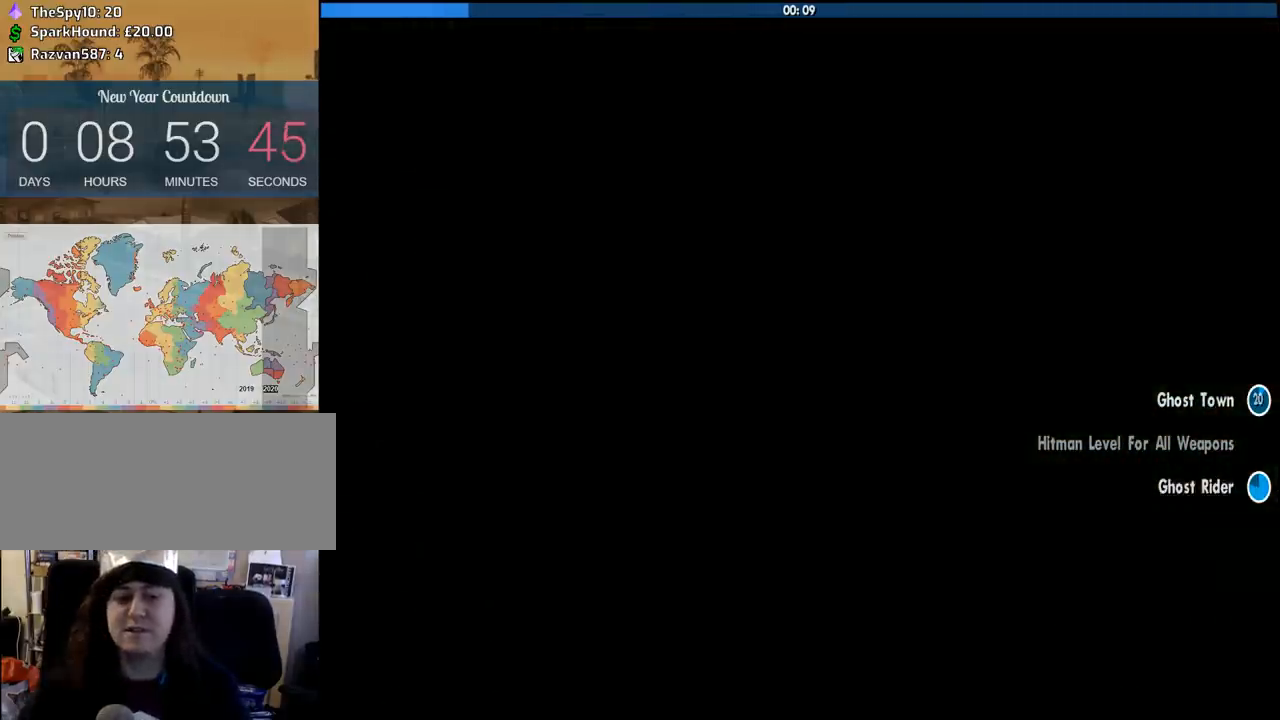
{"keys": ["d", "space"], "mouse": [], "events": [[50, "a", "down"], [50, "d", "up"], [50, "w", "down"], [100, "space", "up"], [150, "a", "up"], [150, "w", "up"], [233, "space", "down"], [283, "a", "down"], [283, "w", "down"], [333, "space", "up"], [383, "a", "up"], [416, "d", "down"], [416, "w", "up"], [466, "space", "down"]]}
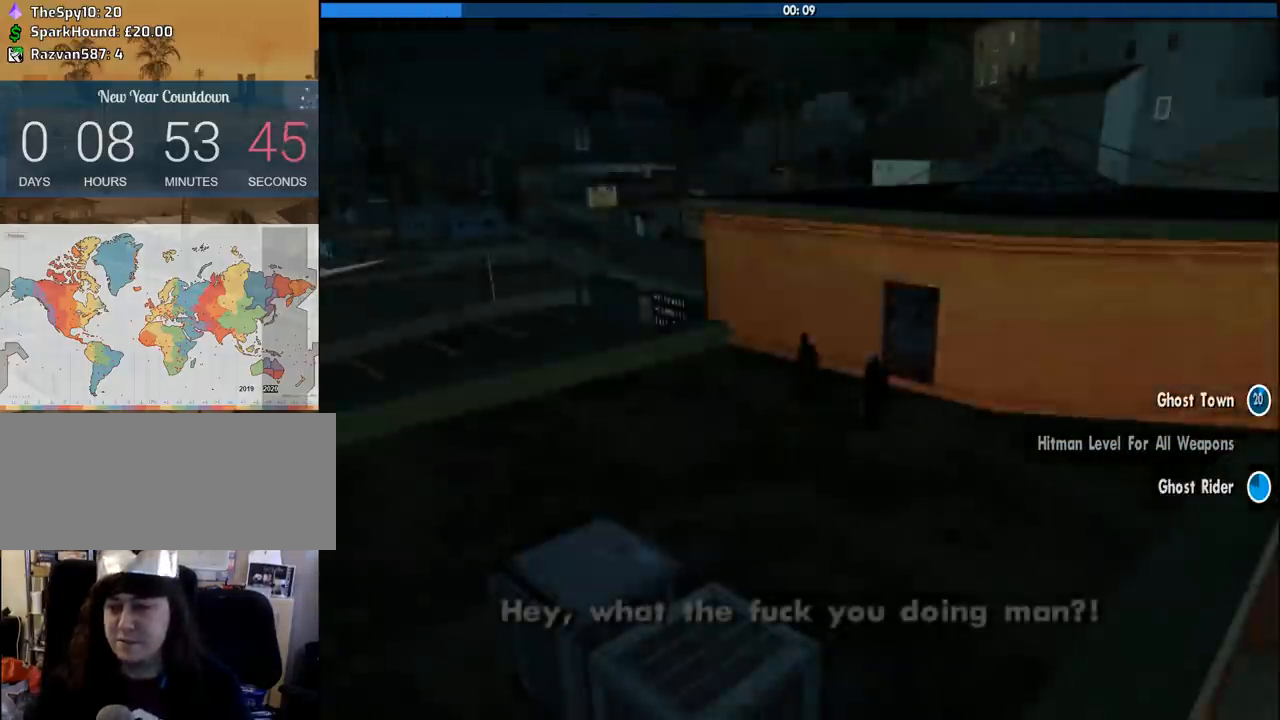
{"keys": ["a", "d", "space", "w"], "mouse": [], "events": [[16, "a", "down"], [16, "d", "up"], [16, "w", "down"], [66, "space", "up"], [116, "a", "up"], [116, "w", "up"], [166, "d", "down"], [200, "space", "down"], [250, "a", "down"], [250, "d", "up"], [250, "w", "down"], [300, "space", "up"], [350, "a", "up"], [400, "d", "down"], [400, "w", "up"], [450, "space", "down"], [483, "a", "down"], [483, "w", "down"]]}
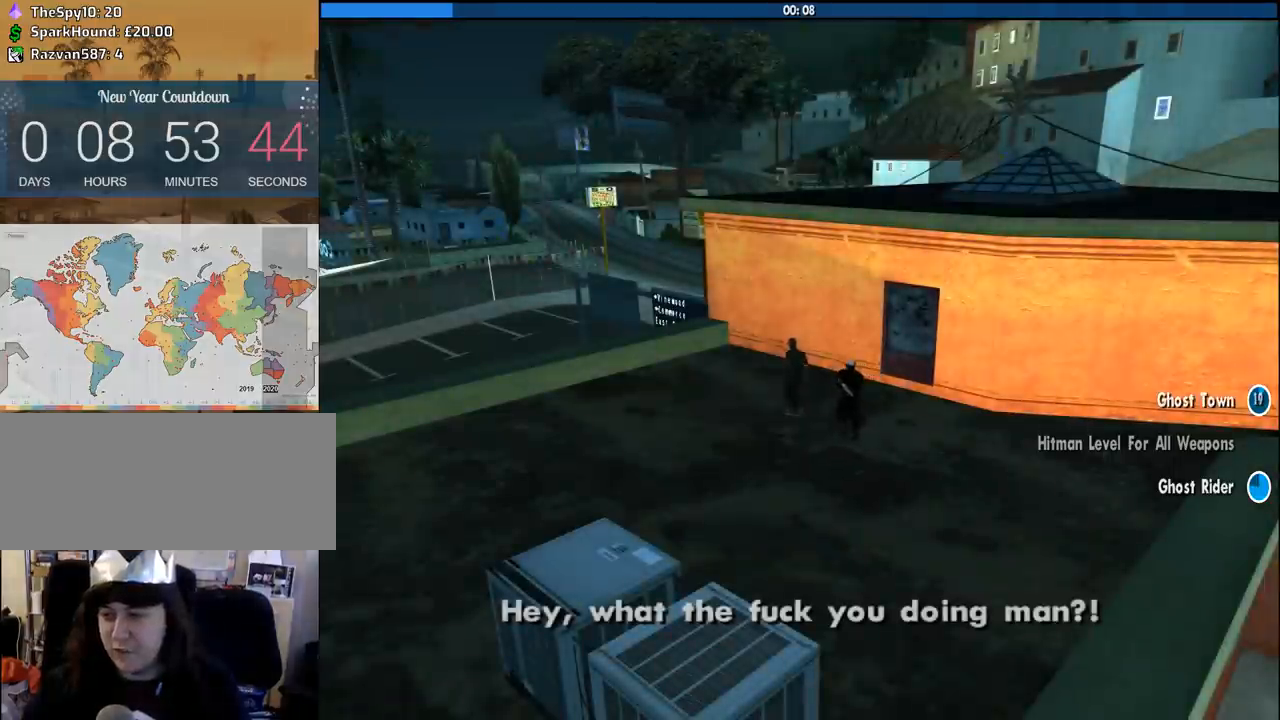
{"keys": [], "mouse": [], "events": [[33, "d", "up"], [33, "space", "up"], [133, "a", "up"], [133, "w", "up"], [166, "space", "down"], [266, "space", "up"]]}
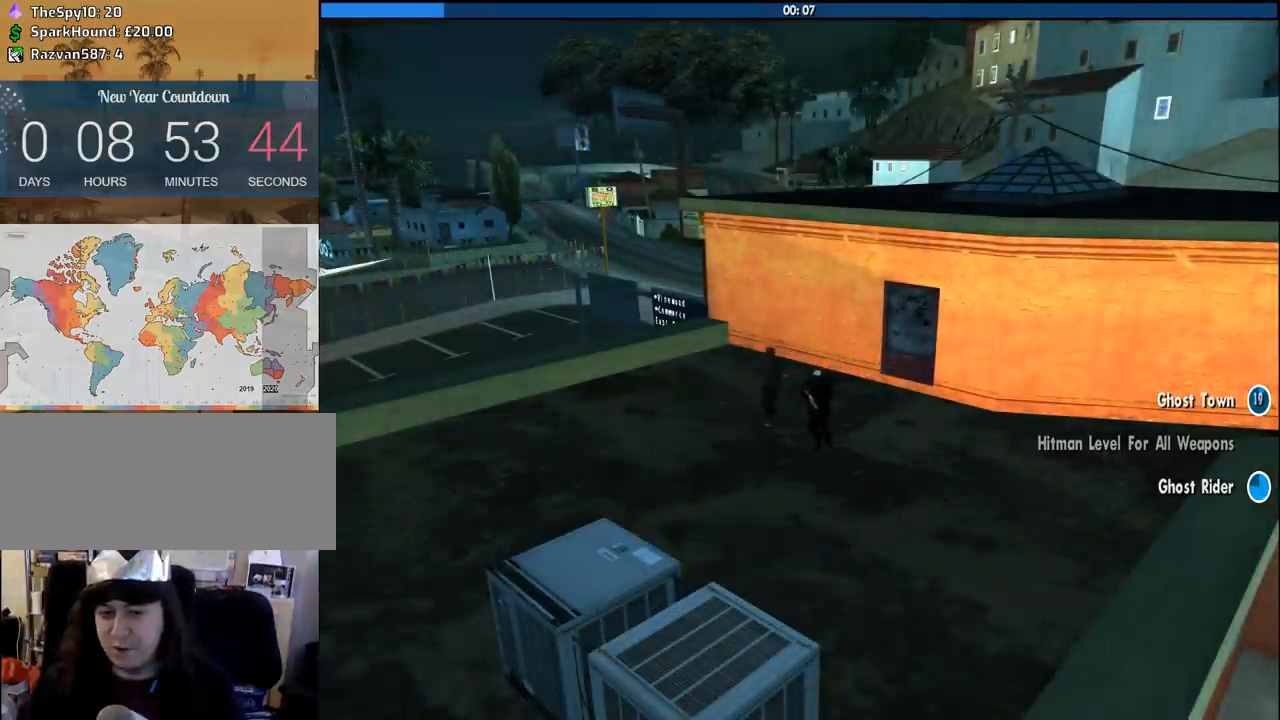
{"keys": ["a", "d", "space", "w"], "mouse": [], "events": [[183, "a", "down"], [233, "space", "down"], [233, "w", "down"], [283, "space", "up"], [333, "a", "up"], [383, "d", "down"], [383, "w", "up"], [416, "space", "down"], [466, "a", "down"], [466, "w", "down"]]}
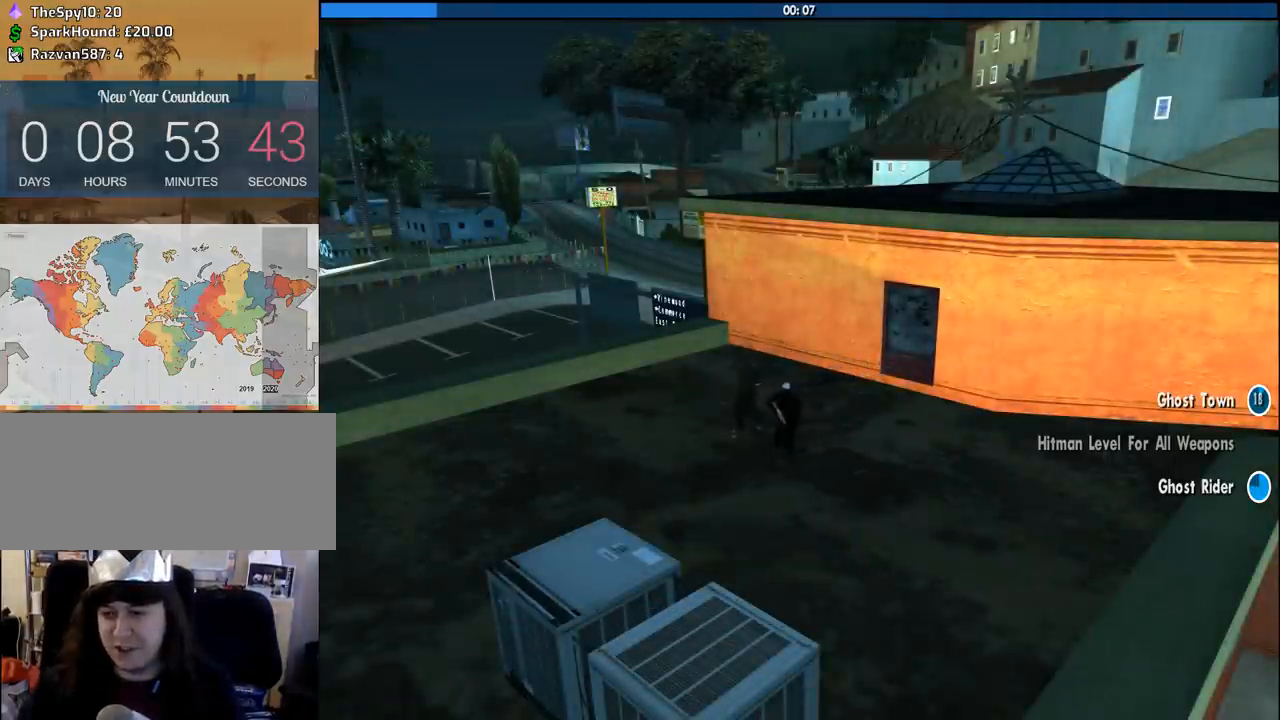
{"keys": ["a", "w"], "mouse": [], "events": [[16, "d", "up"], [16, "space", "up"], [116, "a", "up"], [116, "w", "up"], [166, "d", "down"], [166, "space", "down"], [200, "w", "down"], [250, "a", "down"], [250, "d", "up"], [250, "space", "up"], [350, "a", "up"], [350, "w", "up"], [400, "d", "down"], [400, "space", "down"], [483, "a", "down"], [483, "d", "up"], [483, "space", "up"], [483, "w", "down"]]}
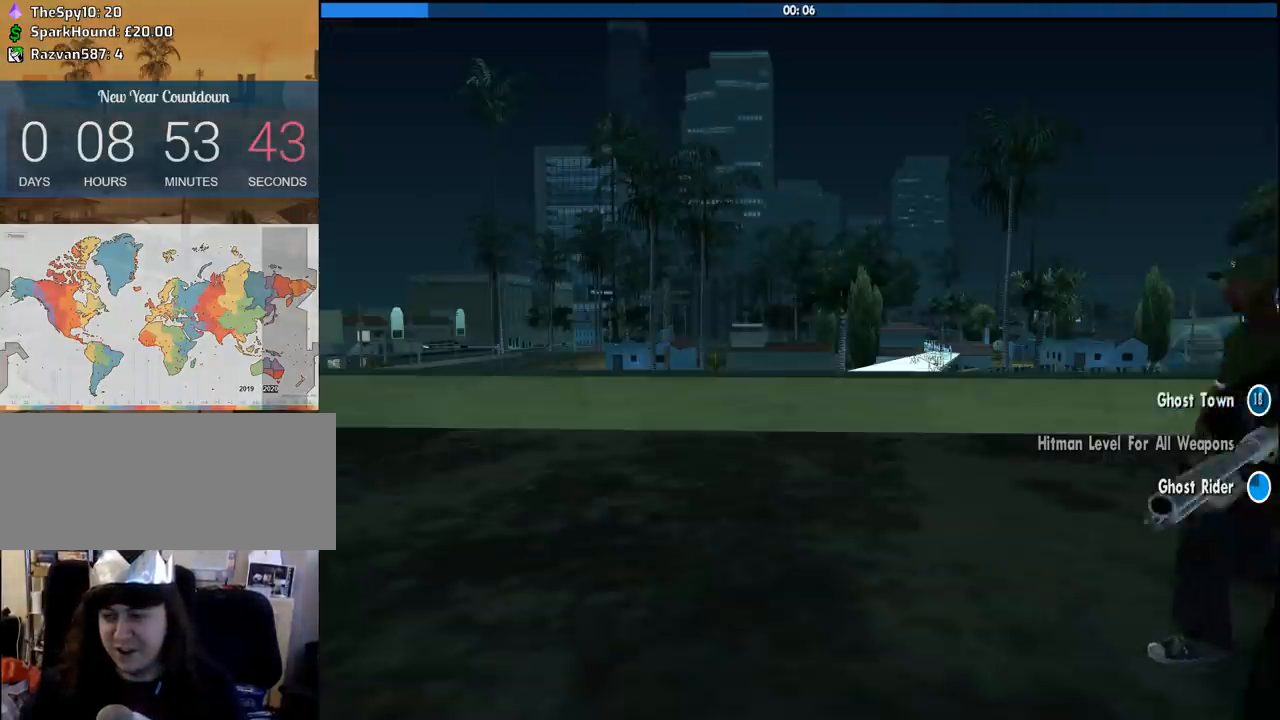
{"keys": ["a", "w"], "mouse": [], "events": [[83, "a", "up"], [83, "w", "up"], [133, "d", "down"], [133, "space", "down"], [216, "a", "down"], [216, "d", "up"], [216, "space", "up"], [216, "w", "down"], [316, "a", "up"], [316, "w", "up"], [366, "d", "down"], [366, "space", "down"], [450, "a", "down"], [450, "d", "up"], [450, "space", "up"], [450, "w", "down"]]}
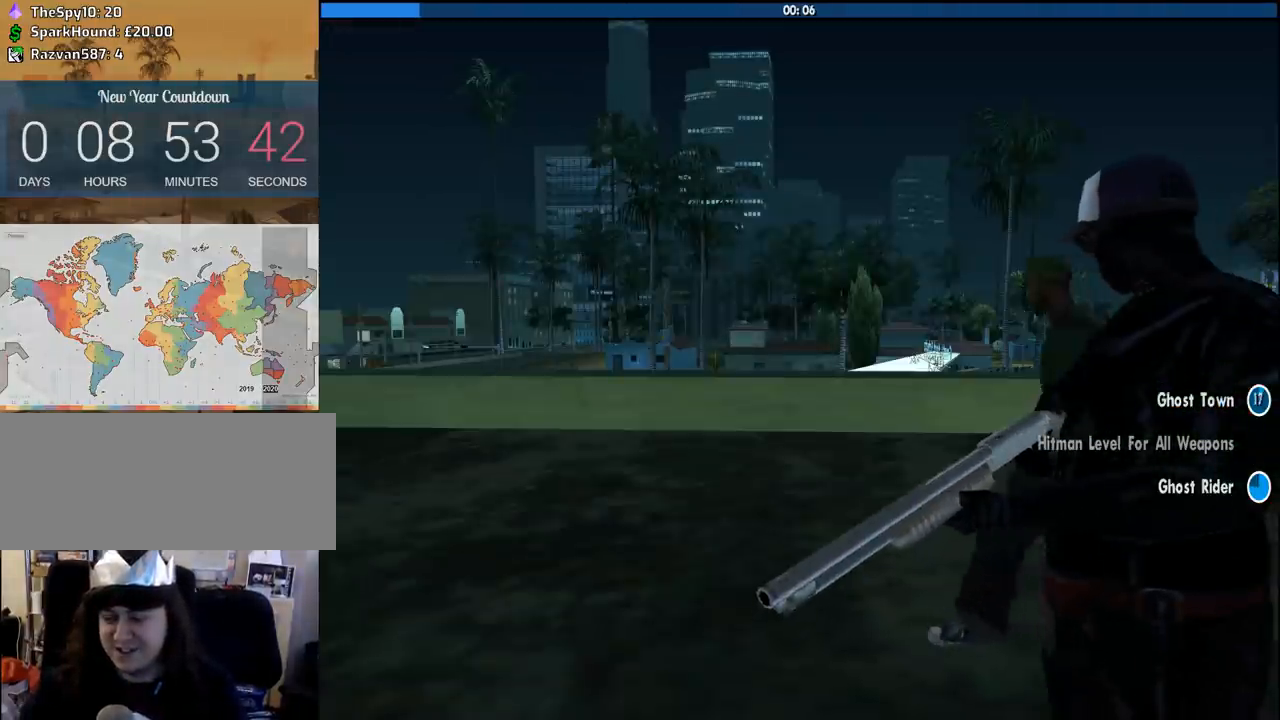
{"keys": ["a", "w"], "mouse": [], "events": [[50, "a", "up"], [50, "w", "up"], [100, "d", "down"], [100, "space", "down"], [200, "a", "down"], [200, "d", "up"], [200, "space", "up"], [200, "w", "down"], [283, "a", "up"], [283, "d", "down"], [283, "w", "up"], [333, "space", "down"], [416, "a", "down"], [416, "d", "up"], [416, "space", "up"], [416, "w", "down"]]}